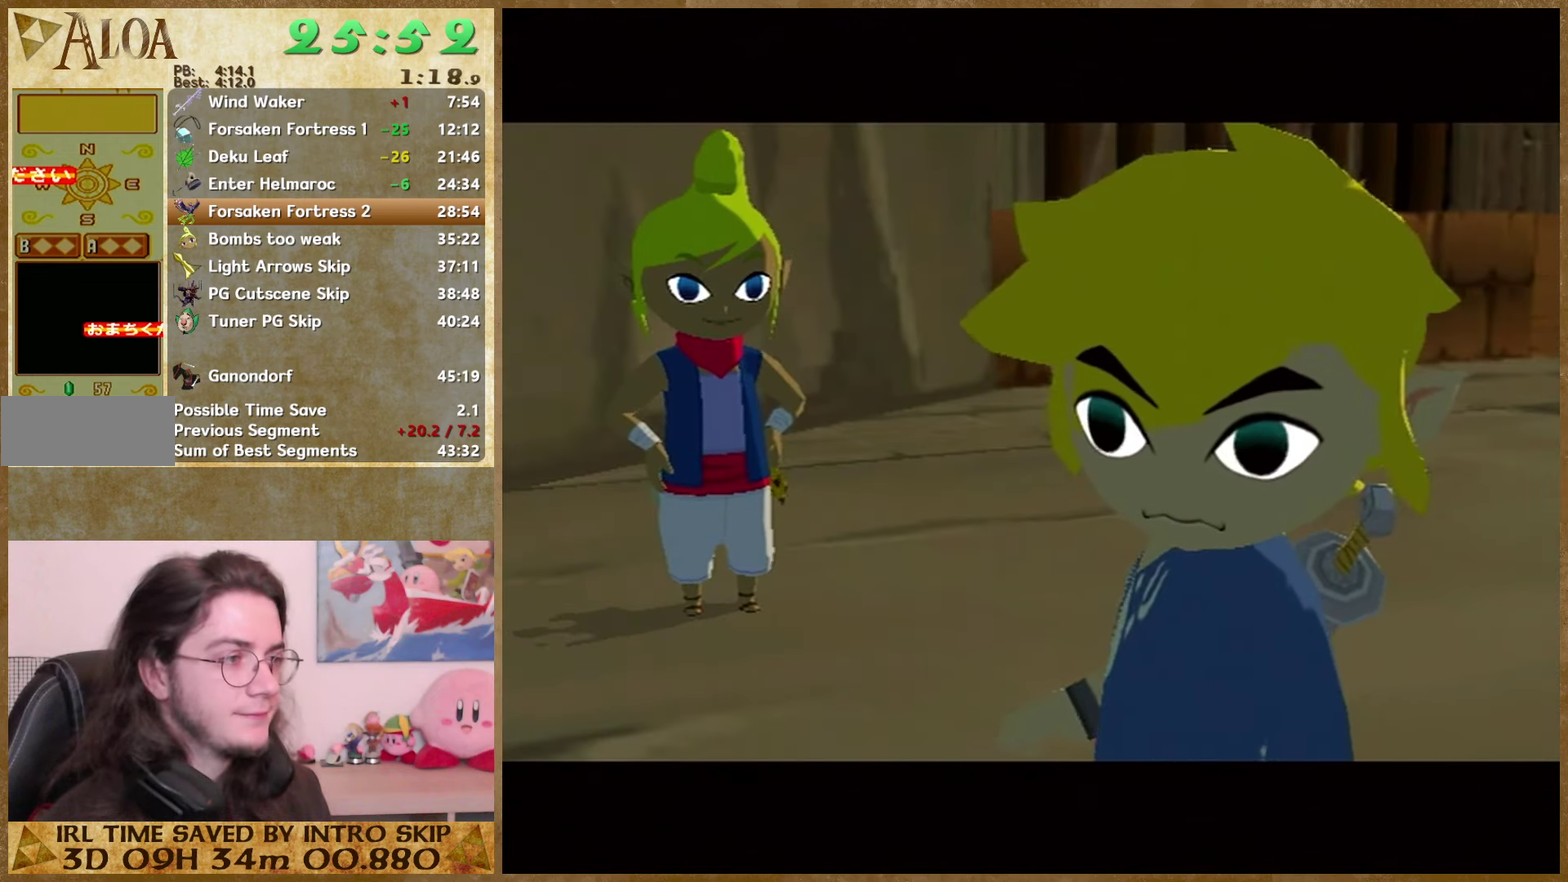
Gameplay with a controller (Nintendo layout); each line is a JSON object with the inputs held at the frame after it. "events" lists button and stick changes between this image and that frame as [ms after this image, input, new state], when the widget could be followed in between. Not read: L3 R3.
{"buttons": ["B"], "left_stick": "center", "right_stick": "center", "events": [[133, "A", "up"], [133, "B", "down"], [200, "A", "down"], [200, "B", "up"], [267, "A", "up"], [267, "B", "down"], [367, "A", "down"], [367, "B", "up"], [433, "B", "down"], [467, "A", "up"]]}
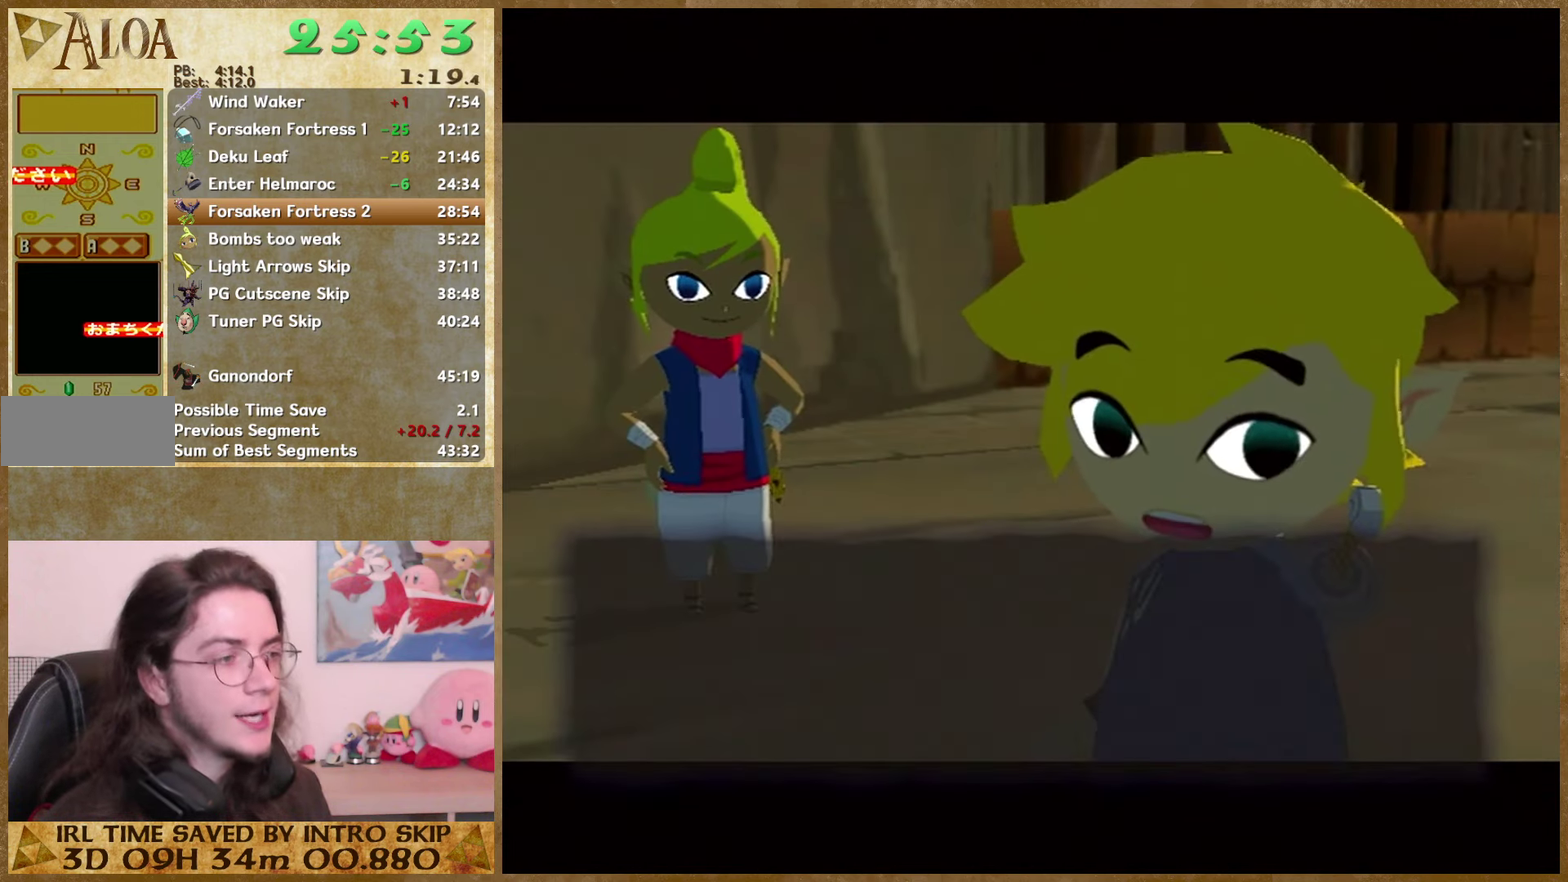
{"buttons": ["A"], "left_stick": "center", "right_stick": "center", "events": [[33, "A", "down"], [33, "B", "up"], [100, "A", "up"], [100, "B", "down"], [167, "B", "up"], [233, "B", "down"], [367, "A", "down"], [367, "B", "up"], [433, "A", "up"], [433, "B", "down"], [500, "A", "down"], [500, "B", "up"]]}
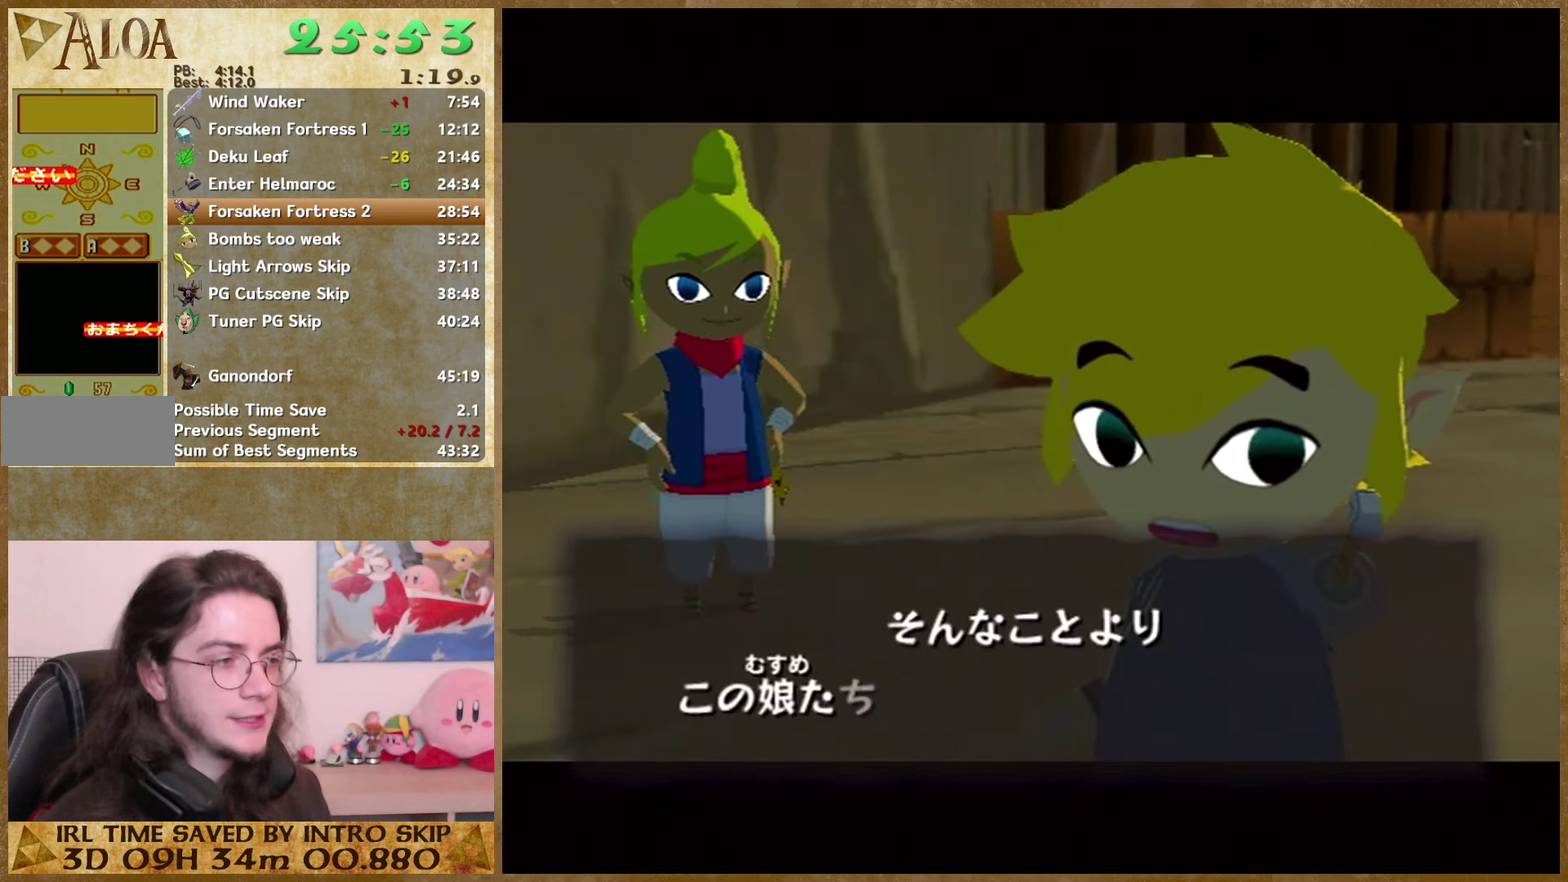
{"buttons": ["A", "B"], "left_stick": "center", "right_stick": "center", "events": [[67, "A", "up"], [67, "B", "down"], [133, "B", "up"], [200, "B", "down"], [433, "A", "down"], [433, "B", "up"], [500, "B", "down"]]}
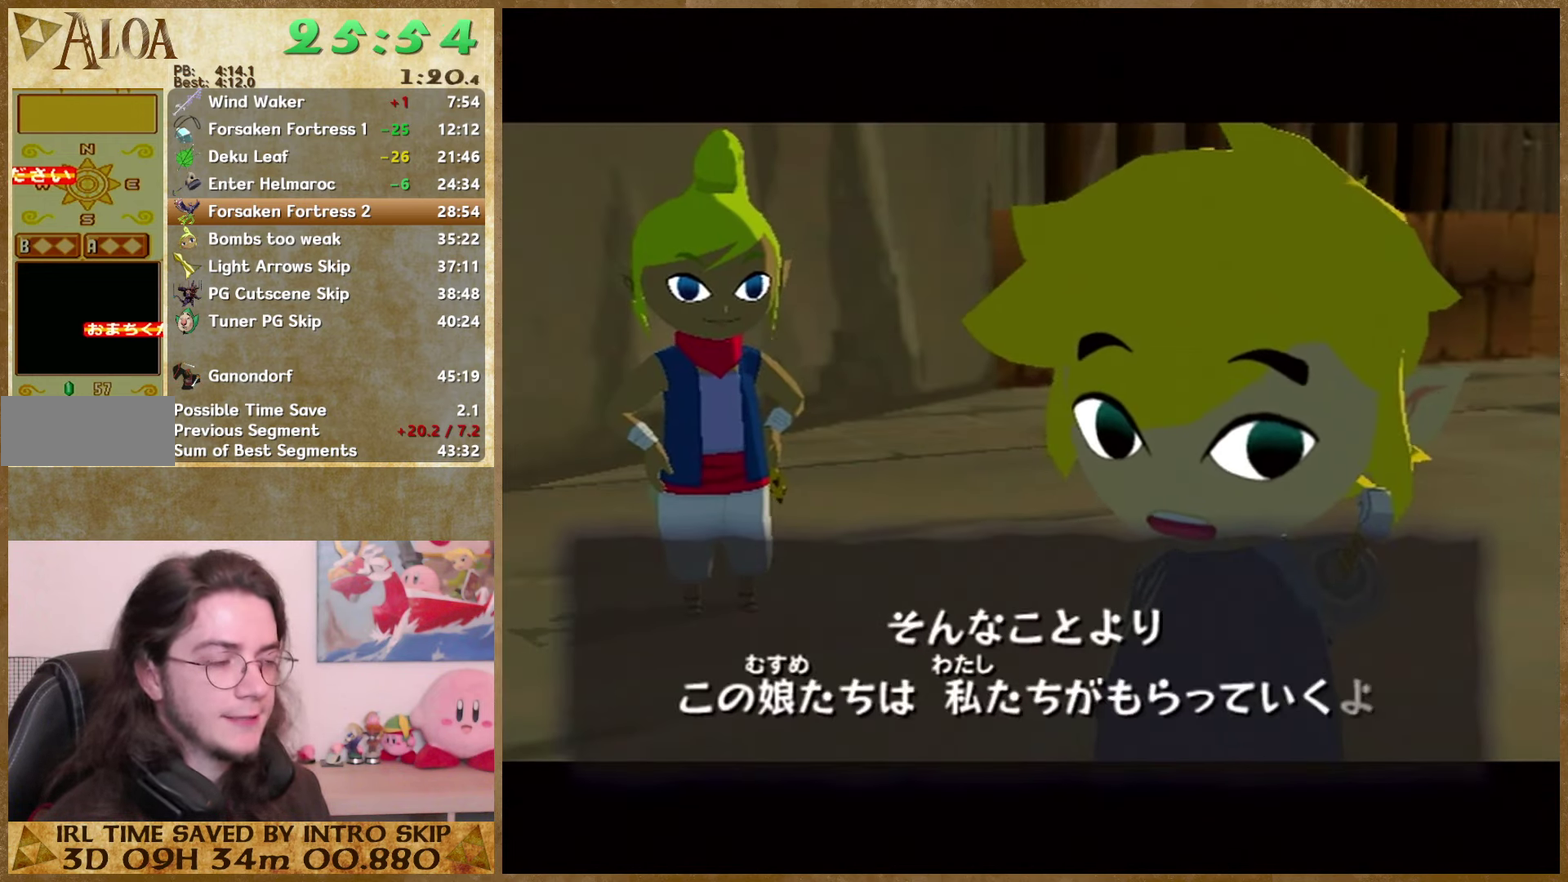
{"buttons": ["B"], "left_stick": "center", "right_stick": "center", "events": [[100, "B", "up"], [300, "B", "down"], [333, "A", "up"], [400, "A", "down"], [400, "B", "up"], [500, "A", "up"], [500, "B", "down"]]}